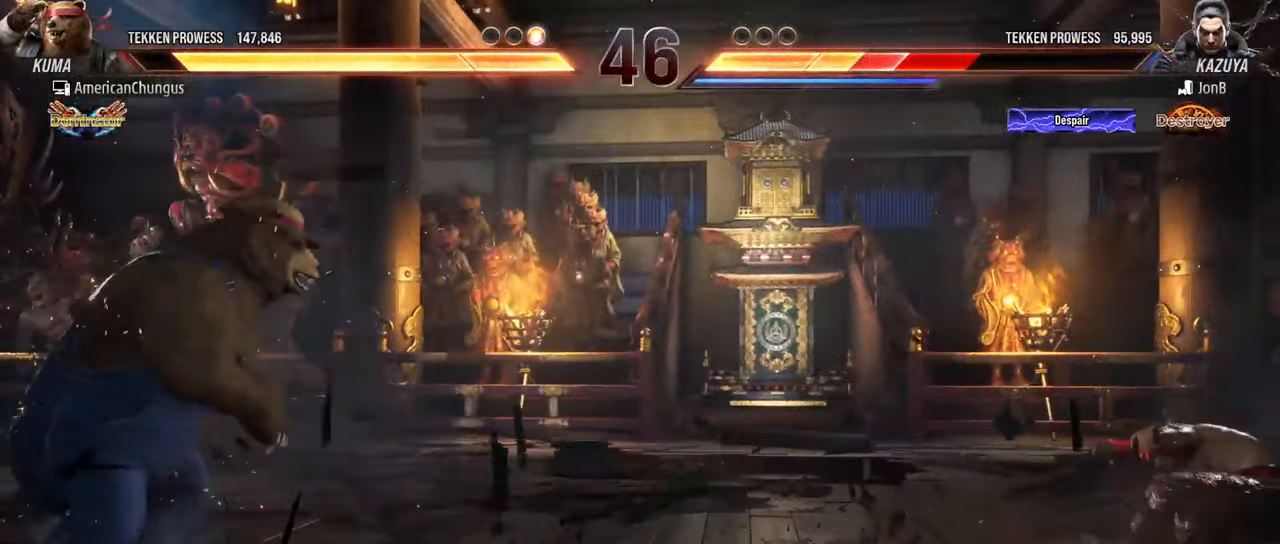
Gameplay with a controller (arcade stick); each line is a JSON object with the inputs held at the frame after it. "events" lists button and stick changes between this image and that frame as [ms after this image, input, new state], when the widget could be followed in between. Not read: L3 R3.
{"buttons": ["R1"], "left_stick": "right", "events": [[50, "left_stick", "right"], [117, "left_stick", "center"], [200, "left_stick", "right"], [467, "R1", "down"]]}
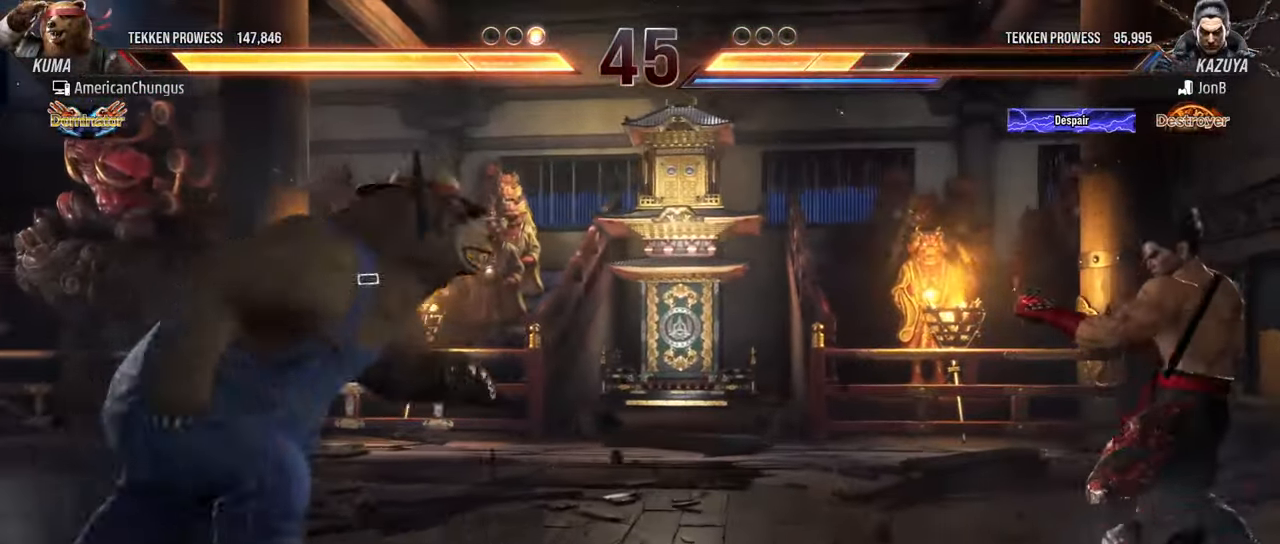
{"buttons": [], "left_stick": "center", "events": [[84, "R1", "up"], [117, "left_stick", "center"], [200, "CIRCLE", "down"], [200, "CROSS", "down"], [301, "CROSS", "up"], [317, "CIRCLE", "up"]]}
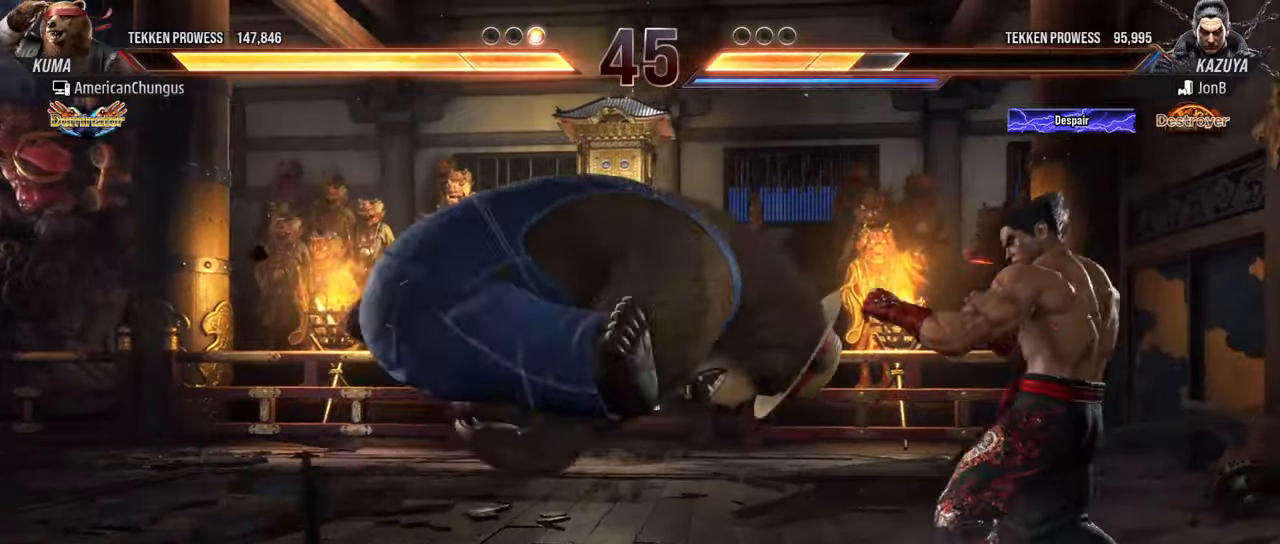
{"buttons": [], "left_stick": "up", "events": [[334, "left_stick", "up"]]}
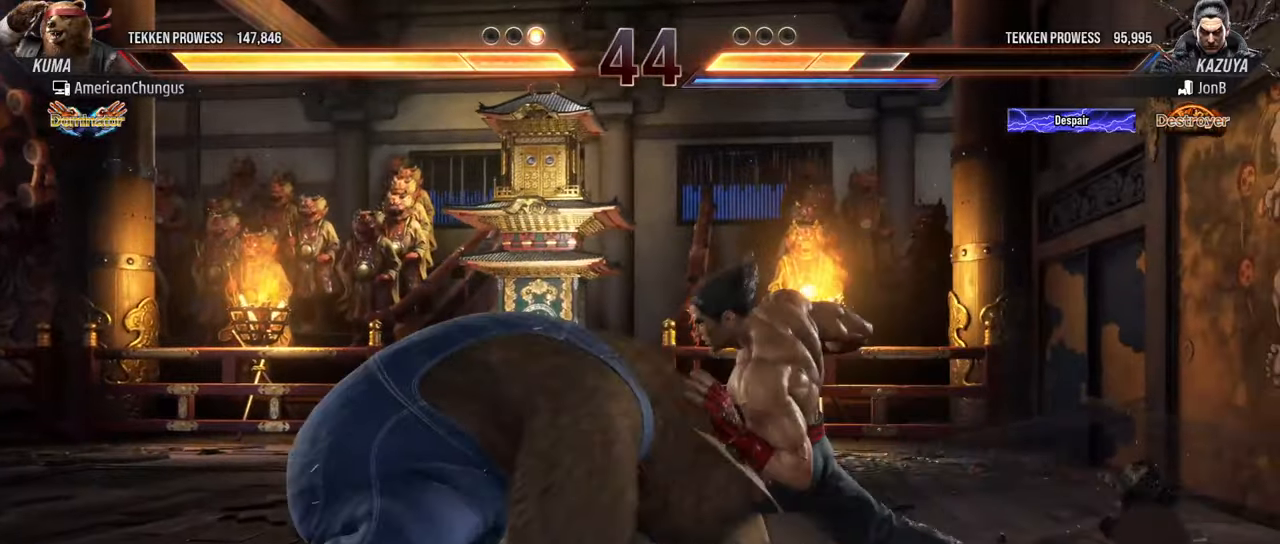
{"buttons": ["SQUARE"], "left_stick": "center", "events": [[83, "left_stick", "center"], [333, "TRIANGLE", "down"], [483, "SQUARE", "down"], [483, "TRIANGLE", "up"]]}
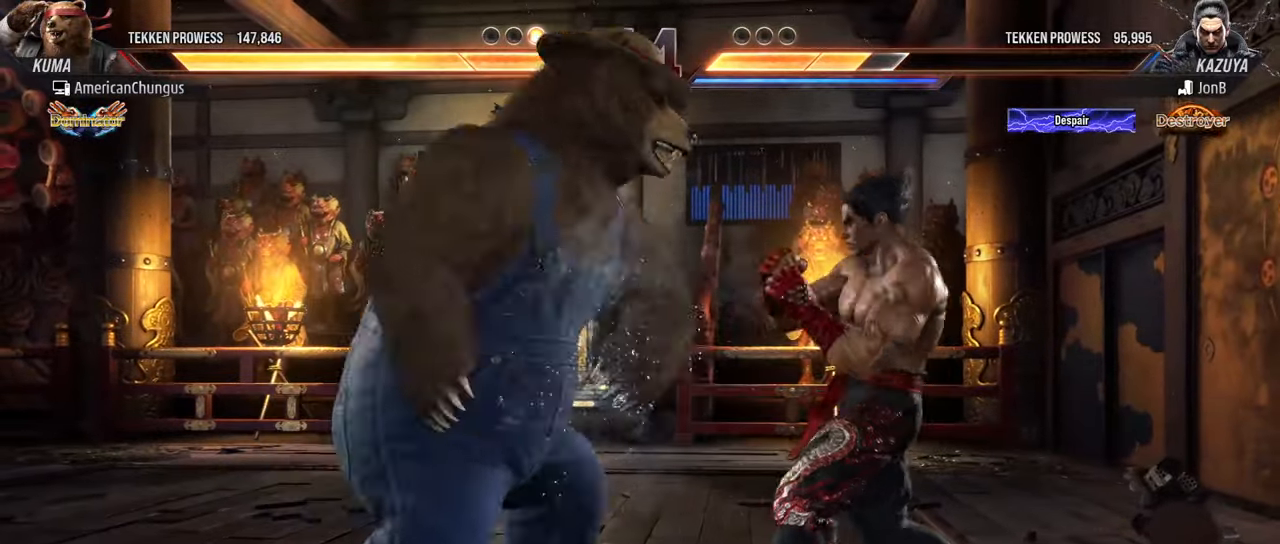
{"buttons": ["CROSS"], "left_stick": "center", "events": [[67, "SQUARE", "up"], [184, "CROSS", "down"], [234, "CROSS", "up"], [334, "CROSS", "down"], [384, "CROSS", "up"], [484, "CROSS", "down"]]}
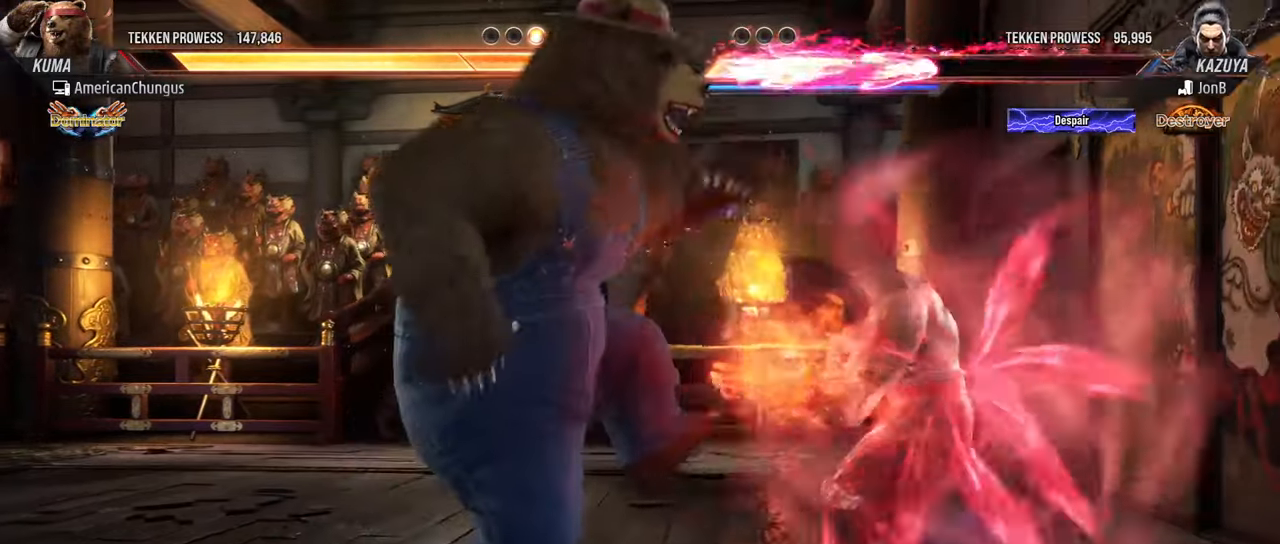
{"buttons": [], "left_stick": "left", "events": [[50, "CROSS", "up"], [450, "left_stick", "left"]]}
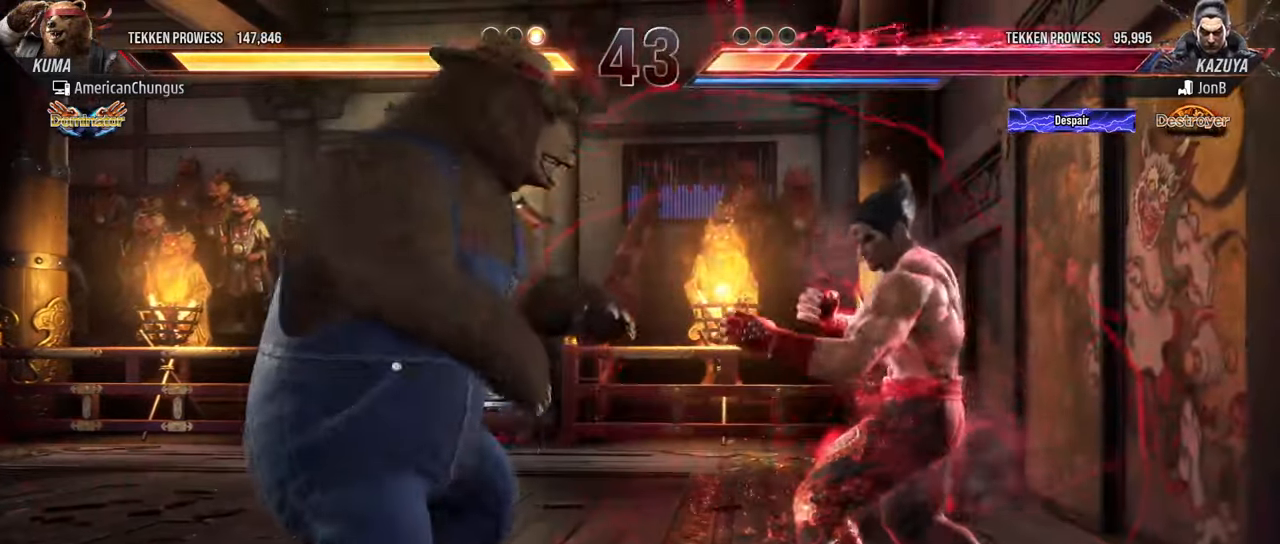
{"buttons": [], "left_stick": "left", "events": [[50, "left_stick", "center"], [134, "left_stick", "left"], [234, "left_stick", "center"], [434, "left_stick", "left"]]}
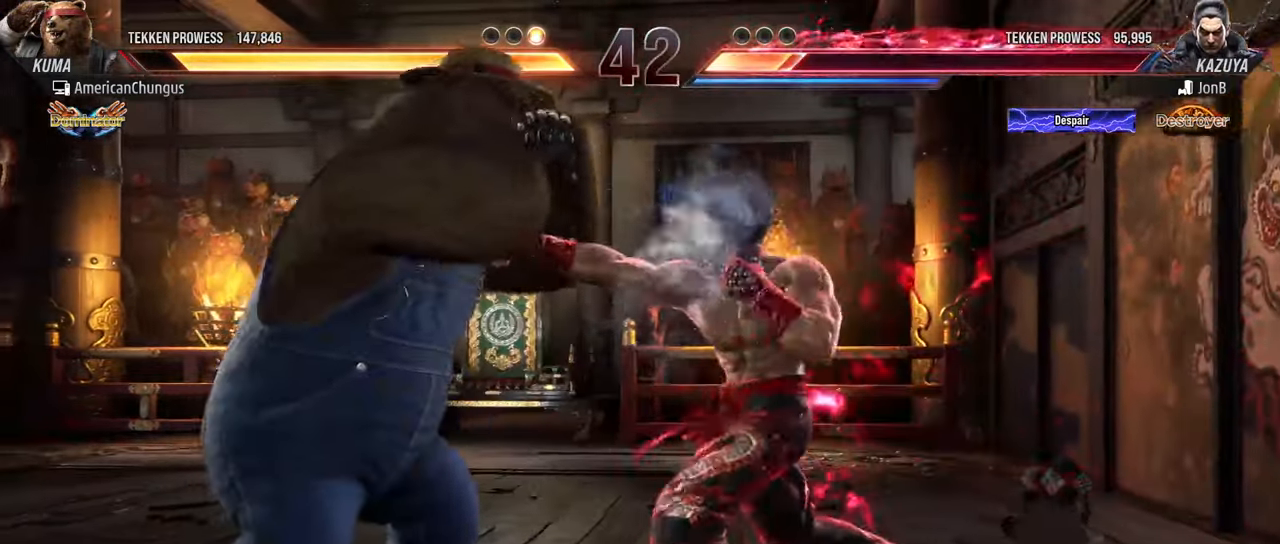
{"buttons": [], "left_stick": "left", "events": [[83, "left_stick", "center"], [150, "left_stick", "left"]]}
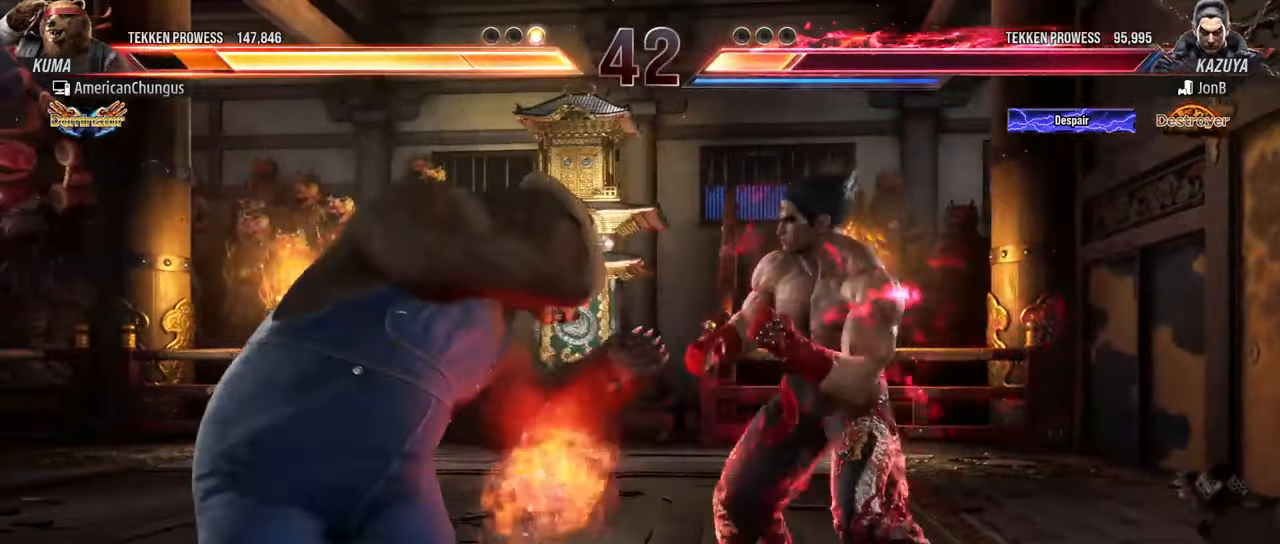
{"buttons": [], "left_stick": "center", "events": [[434, "left_stick", "center"]]}
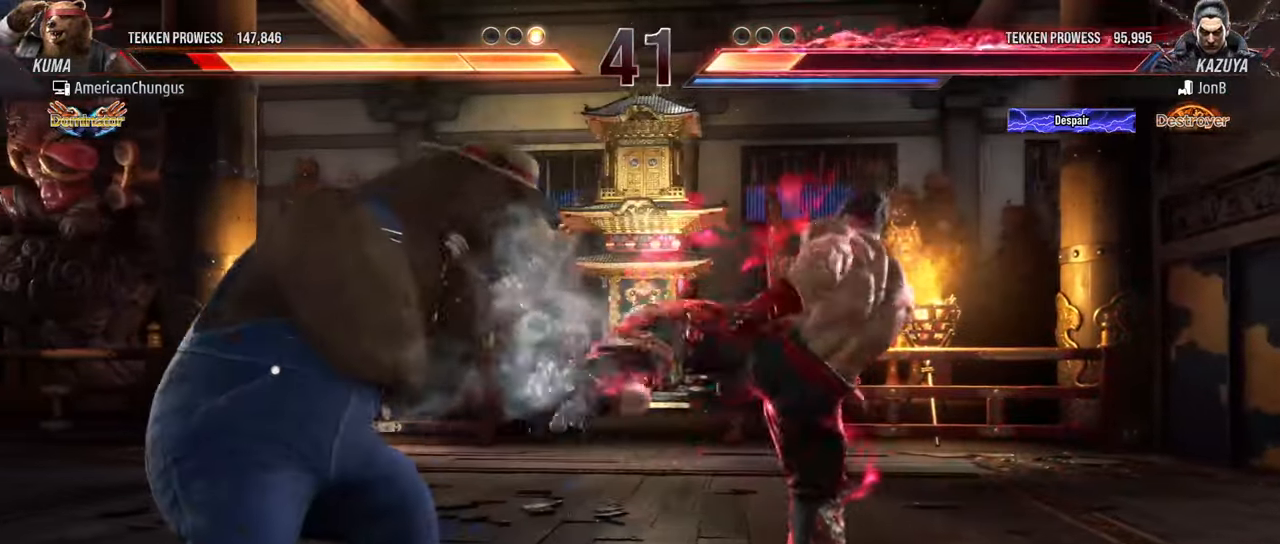
{"buttons": [], "left_stick": "center", "events": [[50, "left_stick", "left"], [166, "left_stick", "right"], [200, "TRIANGLE", "down"], [300, "TRIANGLE", "up"], [300, "left_stick", "center"]]}
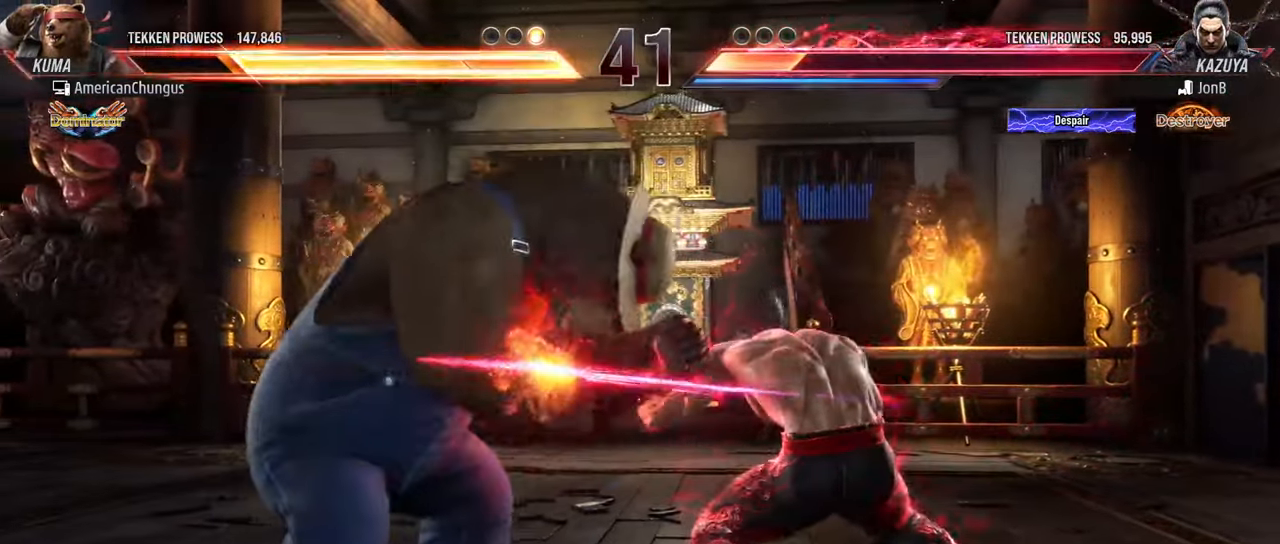
{"buttons": [], "left_stick": "left", "events": [[234, "left_stick", "left"], [367, "left_stick", "center"], [451, "left_stick", "left"]]}
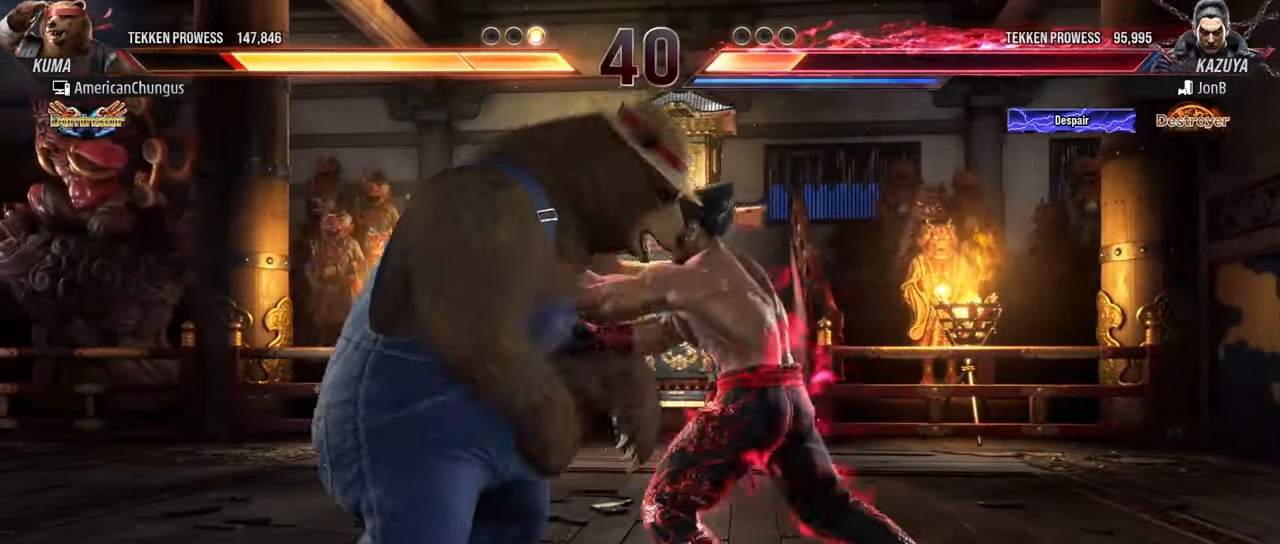
{"buttons": ["TRIANGLE"], "left_stick": "center", "events": [[166, "SQUARE", "down"], [166, "TRIANGLE", "down"], [250, "SQUARE", "up"], [283, "TRIANGLE", "up"], [300, "TRIANGLE", "down"], [333, "SQUARE", "down"], [367, "left_stick", "center"], [400, "TRIANGLE", "up"], [433, "TRIANGLE", "down"], [500, "SQUARE", "up"]]}
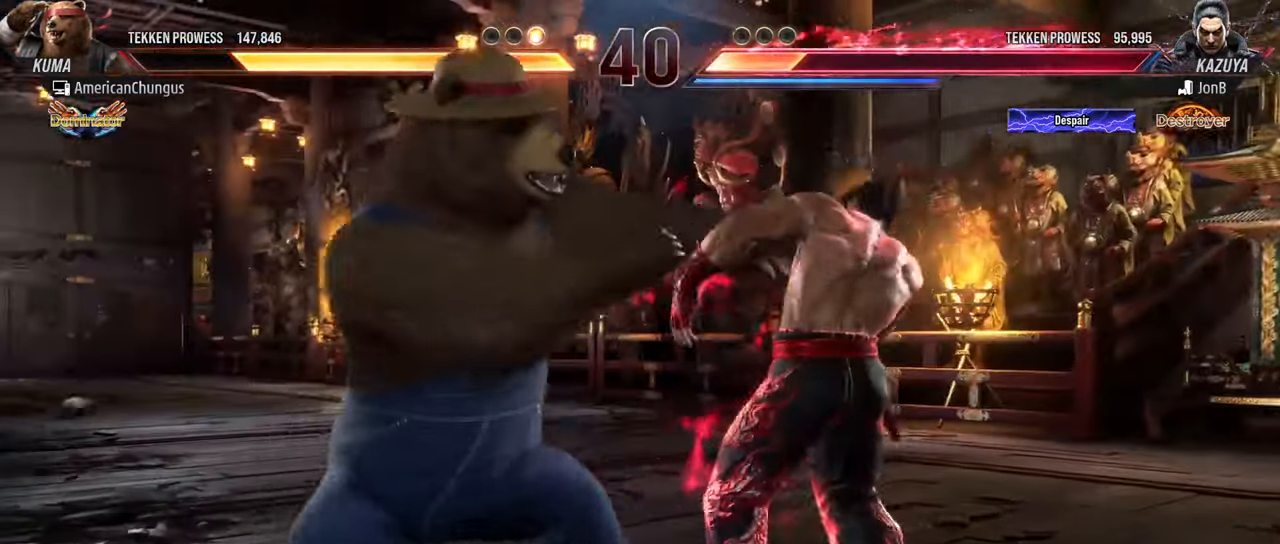
{"buttons": [], "left_stick": "left", "events": [[50, "TRIANGLE", "up"], [116, "SQUARE", "down"], [116, "TRIANGLE", "down"], [166, "SQUARE", "up"], [166, "TRIANGLE", "up"], [300, "left_stick", "left"], [400, "left_stick", "center"], [467, "left_stick", "left"]]}
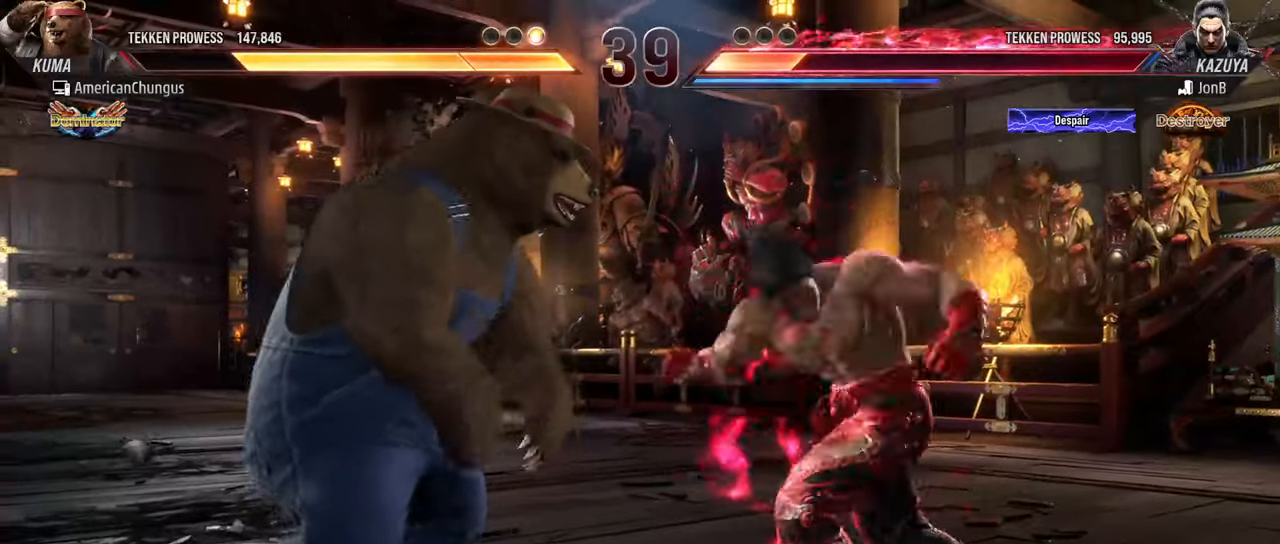
{"buttons": [], "left_stick": "center", "events": [[134, "left_stick", "center"], [250, "left_stick", "left"], [417, "left_stick", "center"]]}
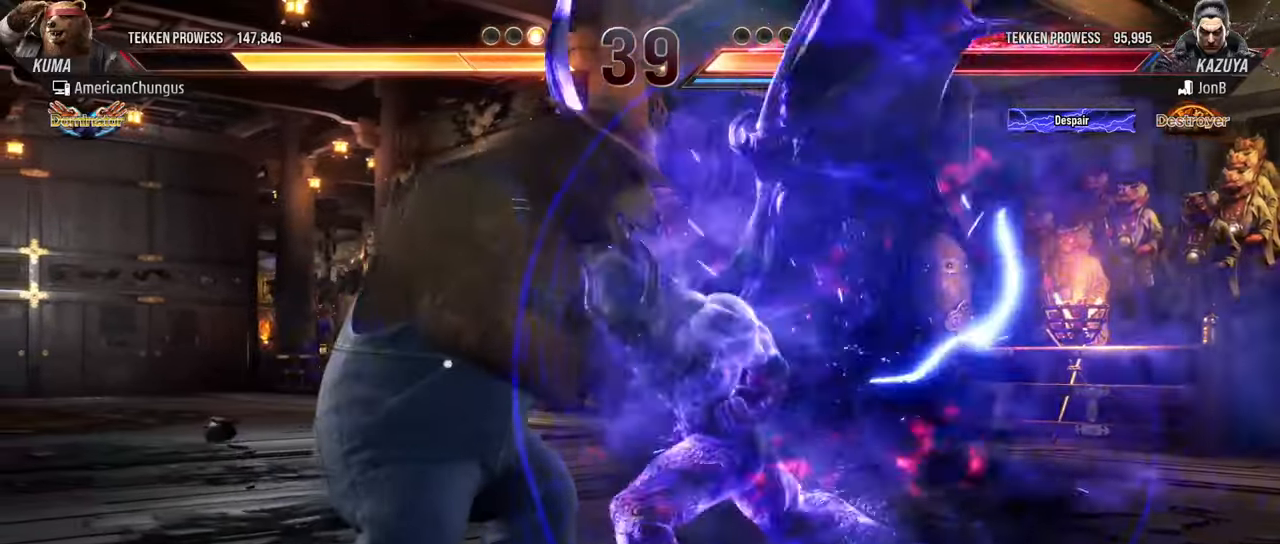
{"buttons": [], "left_stick": "center", "events": []}
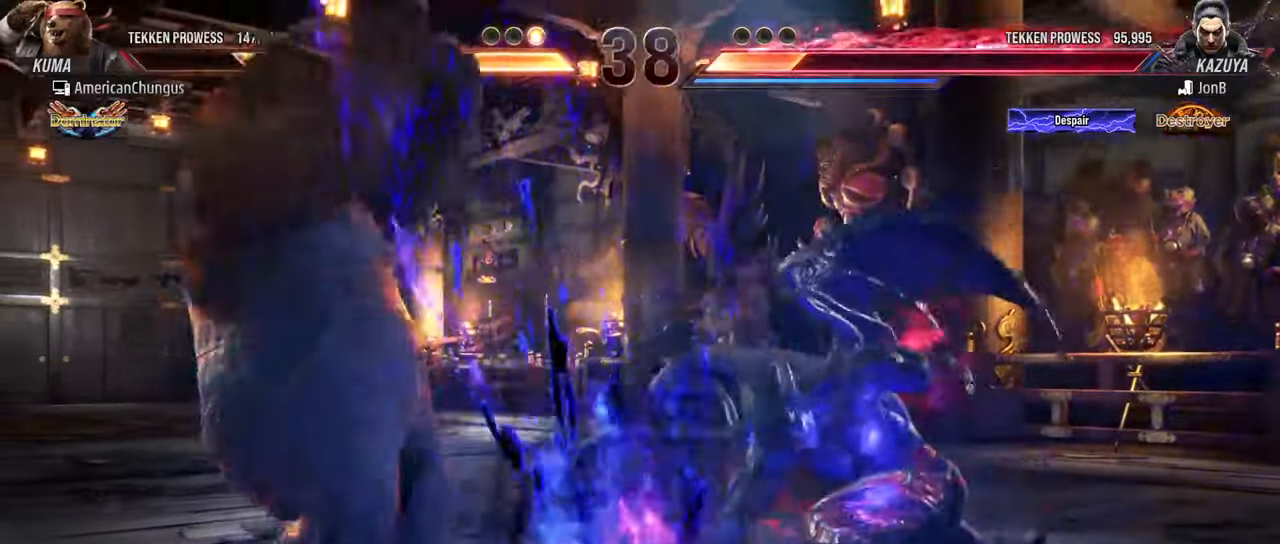
{"buttons": [], "left_stick": "center", "events": [[167, "TRIANGLE", "down"], [167, "left_stick", "down-right"], [217, "TRIANGLE", "up"], [367, "left_stick", "center"]]}
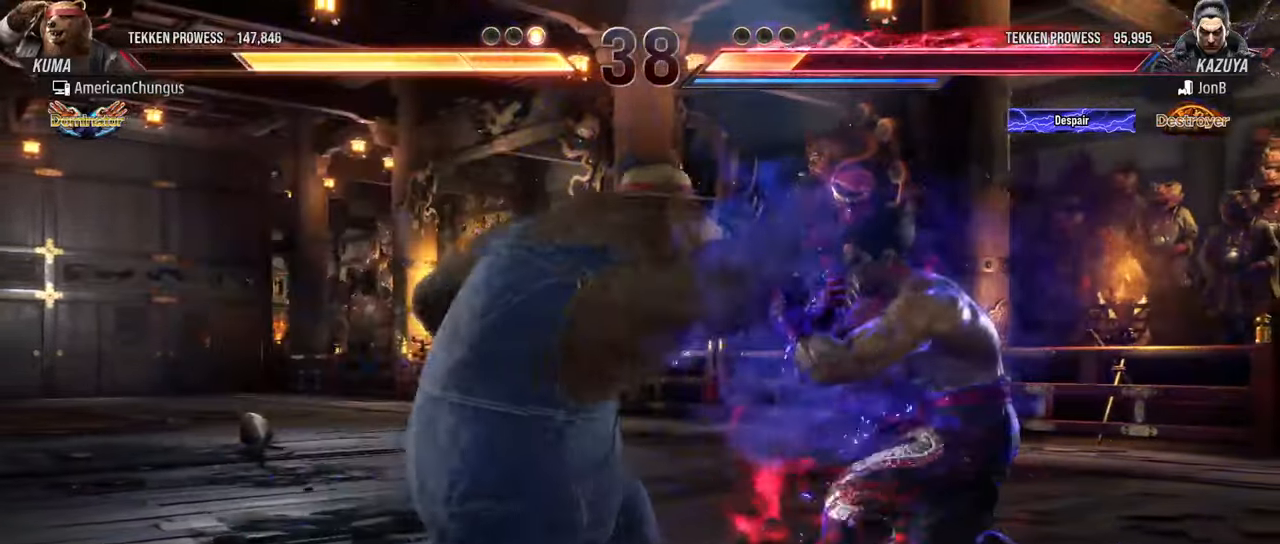
{"buttons": [], "left_stick": "left", "events": [[216, "left_stick", "left"], [317, "left_stick", "center"], [400, "left_stick", "left"]]}
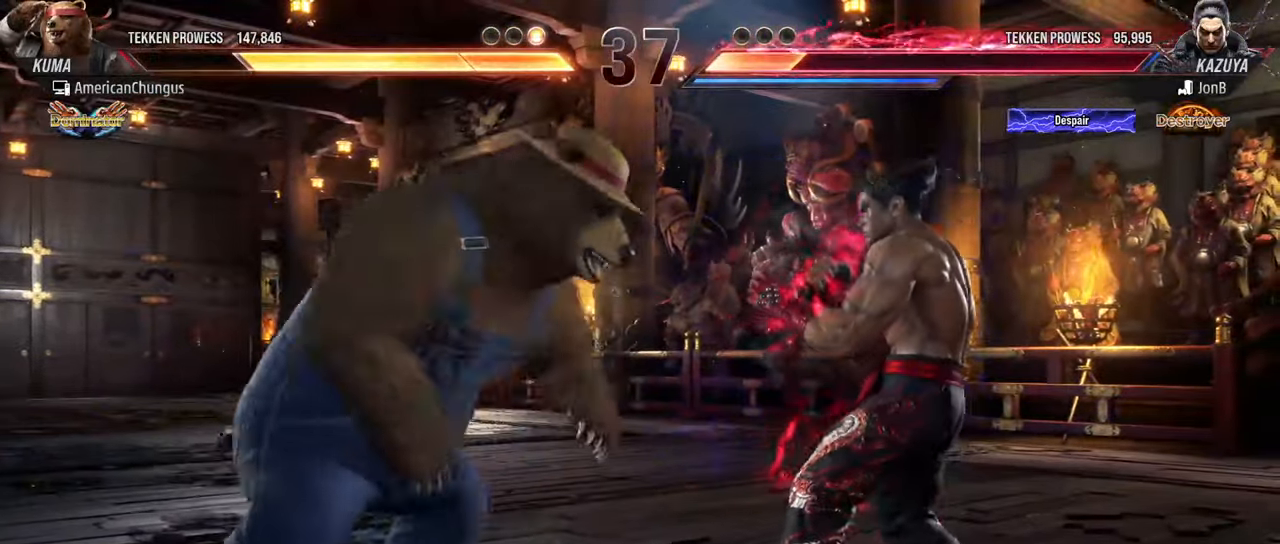
{"buttons": [], "left_stick": "left", "events": [[100, "left_stick", "center"], [250, "left_stick", "left"], [367, "left_stick", "center"], [451, "left_stick", "left"]]}